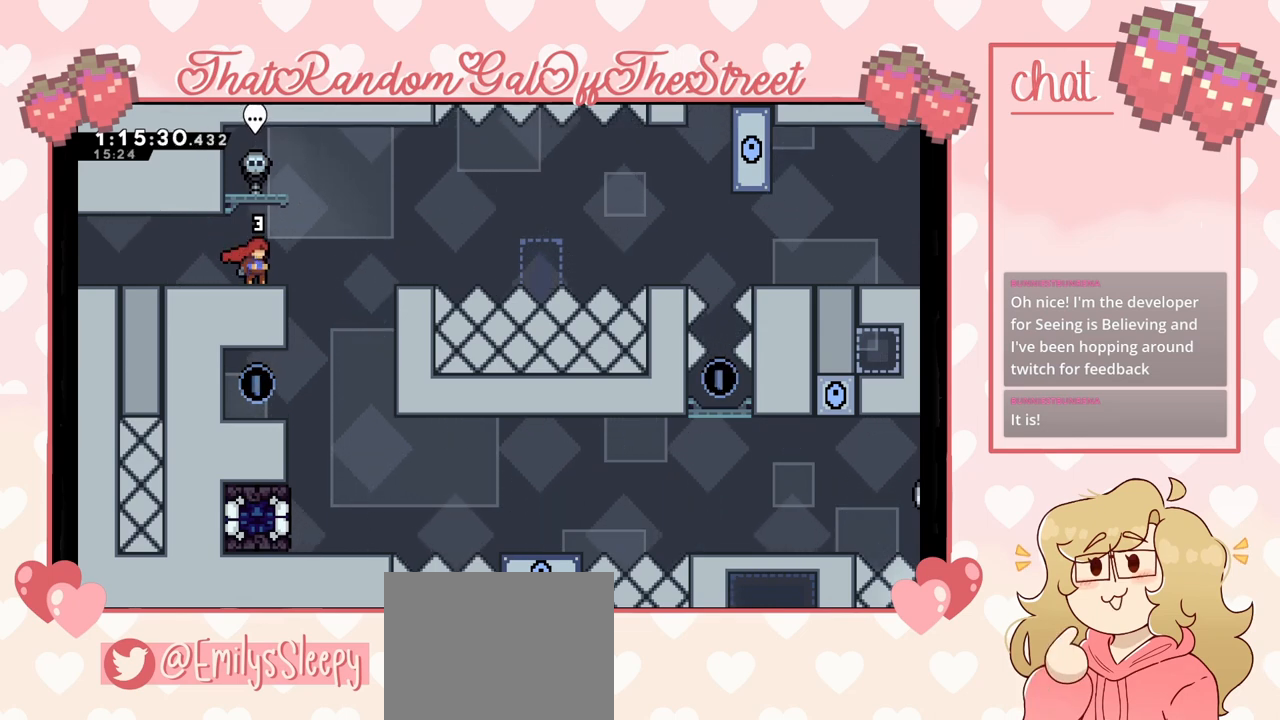
Gameplay with a controller (Xbox layout); each line is a JSON object with the inputs held at the frame after it. "events" lists button and stick changes between this image and that frame as [ms after this image, input, new state], when the widget could be followed in between.
{"buttons": ["A"], "left_stick": "right", "right_stick": "center", "events": [[300, "left_stick", "right"], [433, "A", "down"]]}
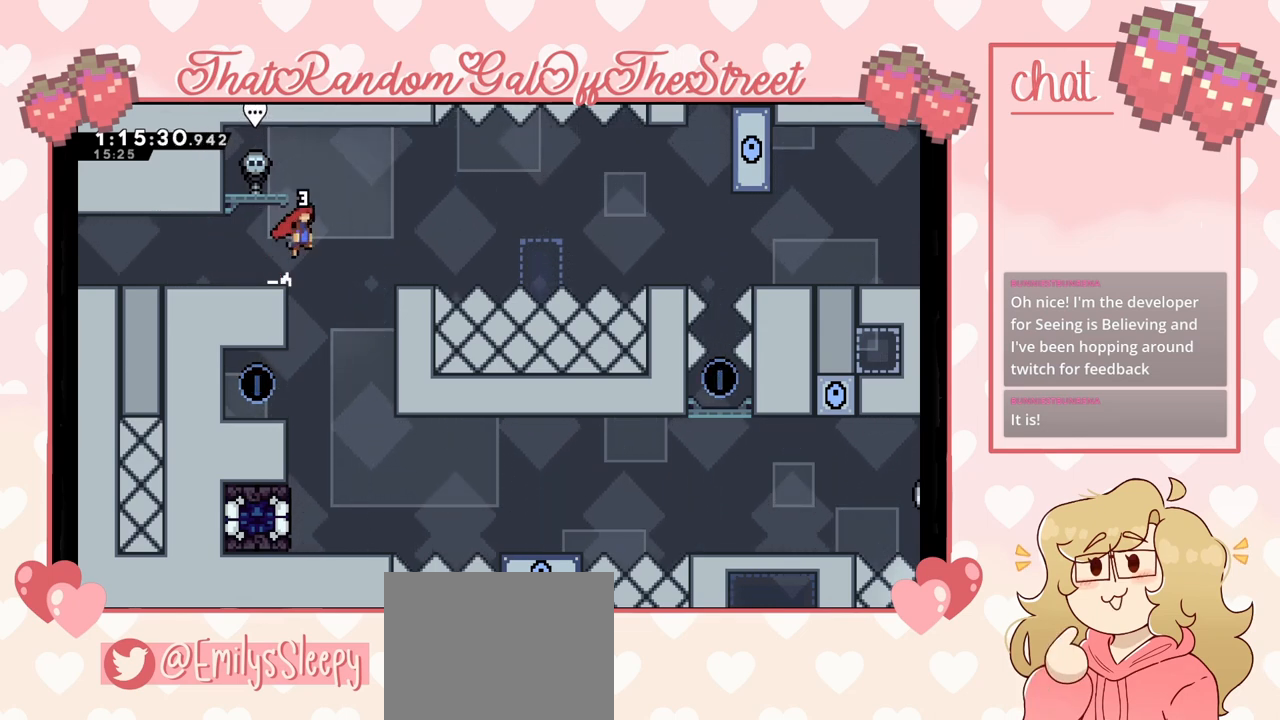
{"buttons": [], "left_stick": "center", "right_stick": "center", "events": [[333, "A", "up"], [433, "left_stick", "center"]]}
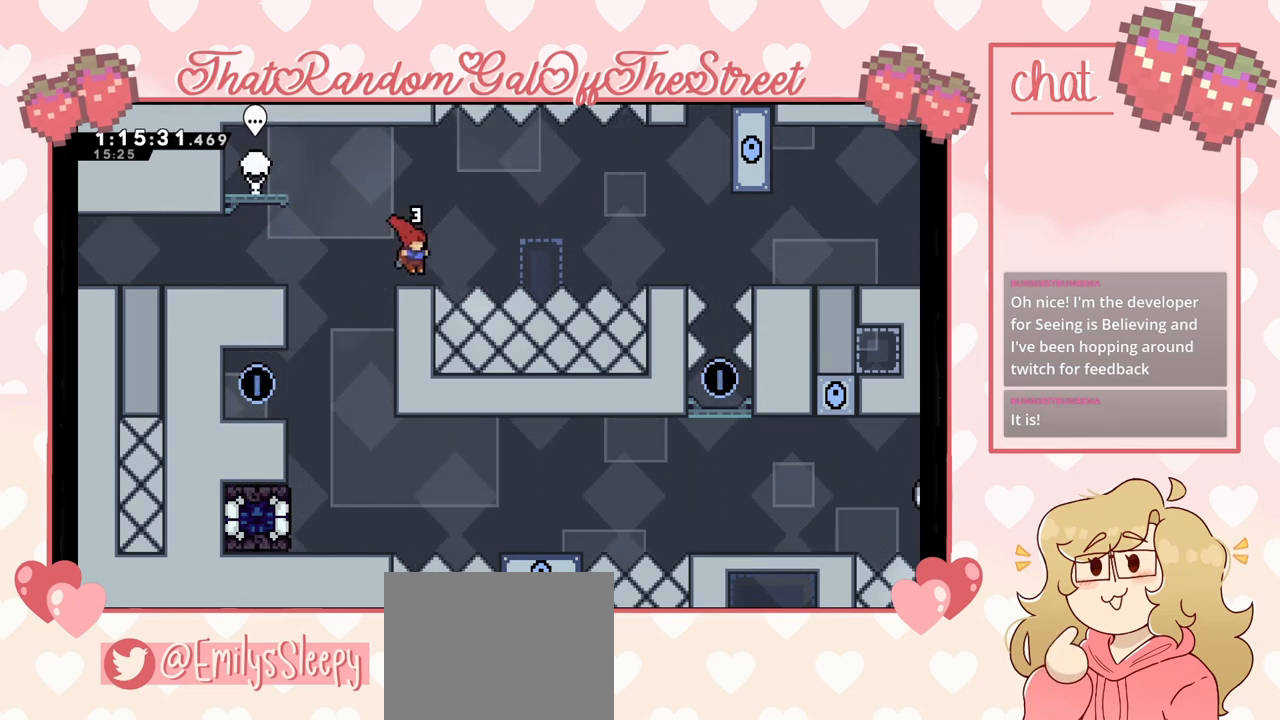
{"buttons": [], "left_stick": "center", "right_stick": "center", "events": []}
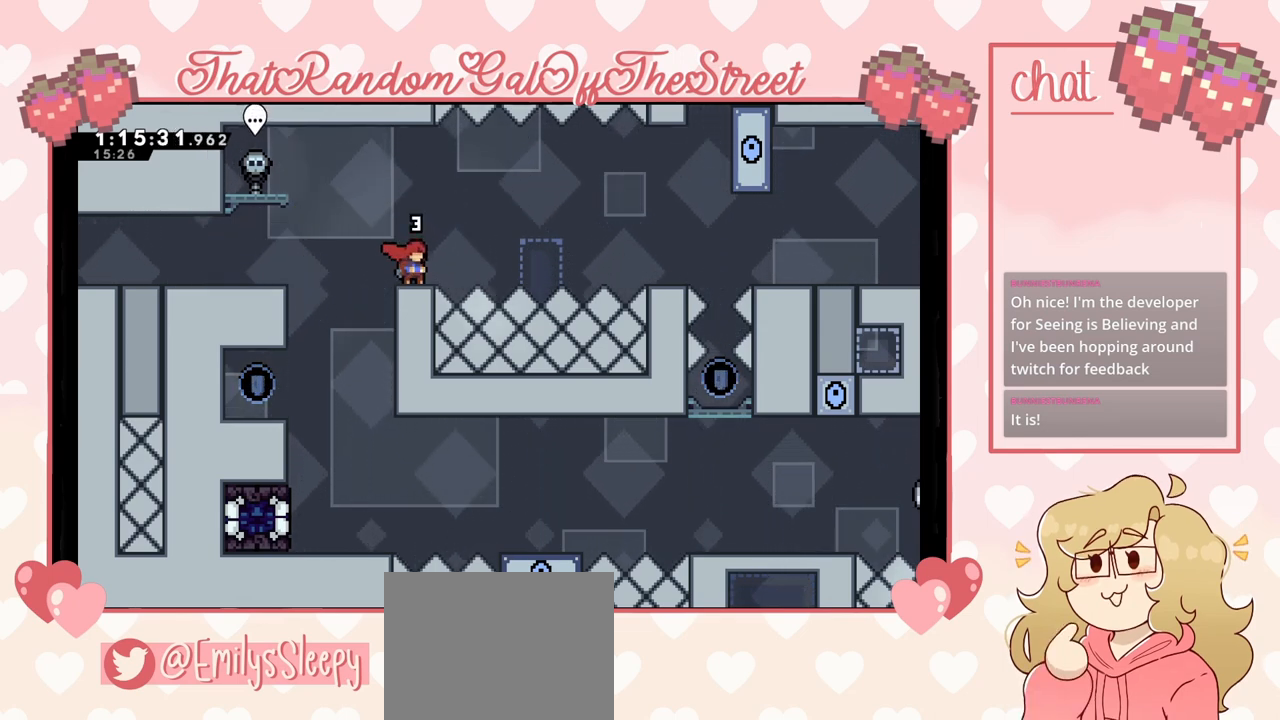
{"buttons": [], "left_stick": "center", "right_stick": "center", "events": []}
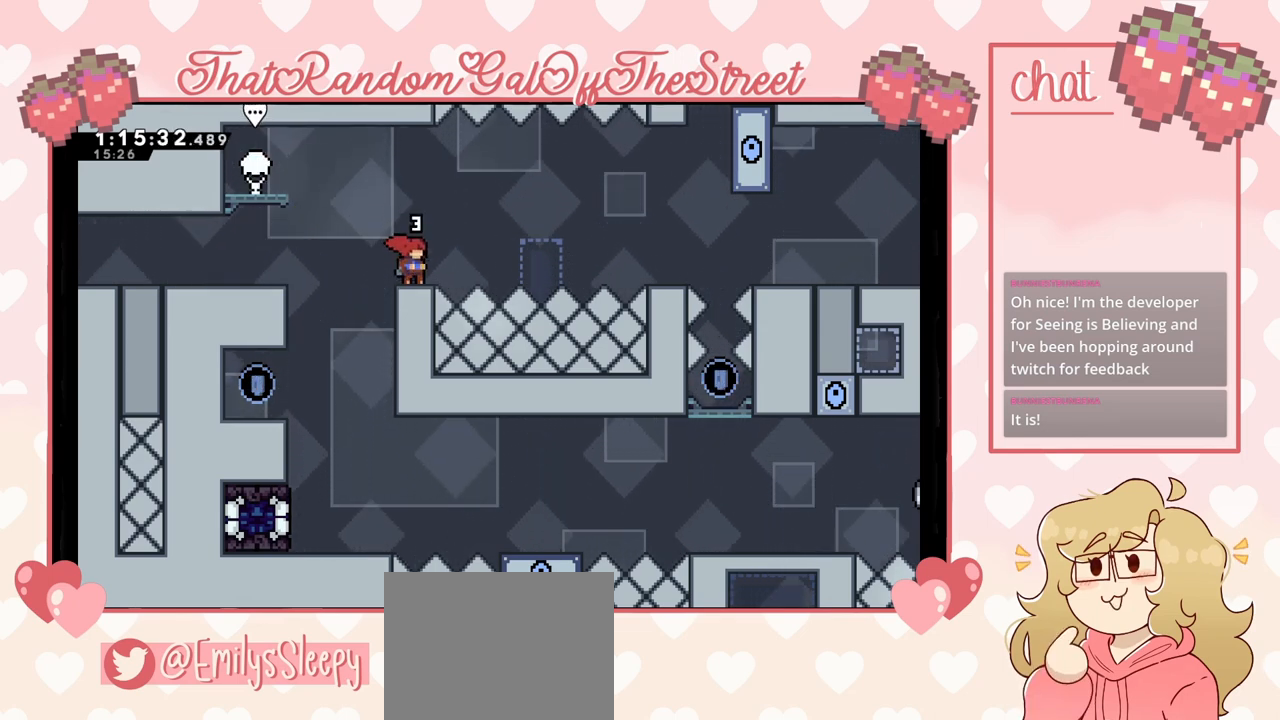
{"buttons": ["X"], "left_stick": "right", "right_stick": "center", "events": [[100, "A", "down"], [100, "left_stick", "right"], [300, "A", "up"], [400, "X", "down"]]}
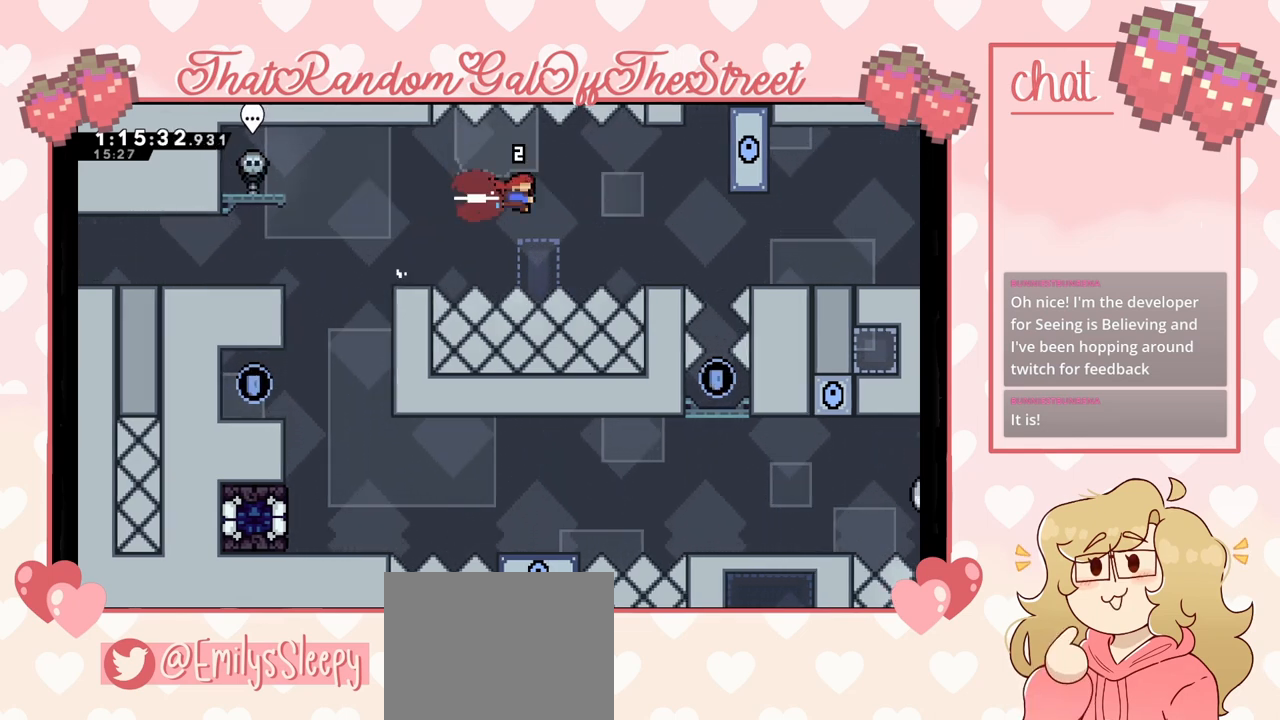
{"buttons": [], "left_stick": "center", "right_stick": "center", "events": [[33, "X", "up"], [267, "left_stick", "center"]]}
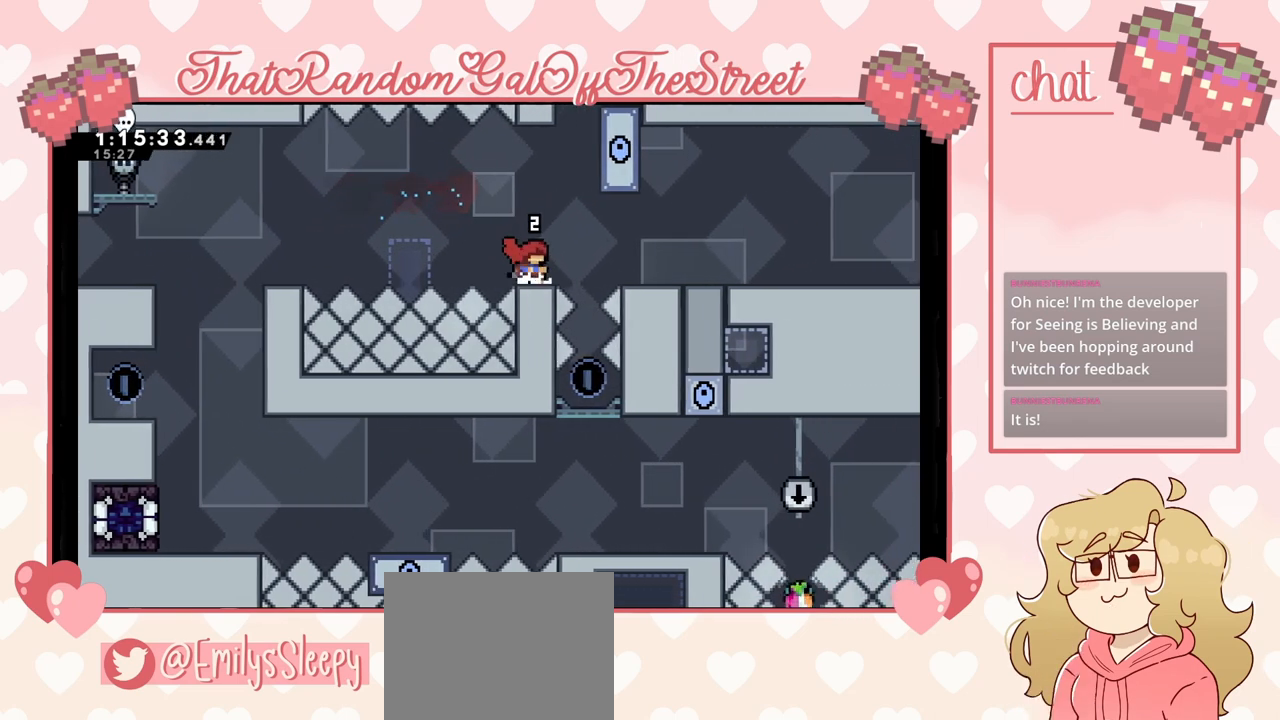
{"buttons": [], "left_stick": "center", "right_stick": "center", "events": []}
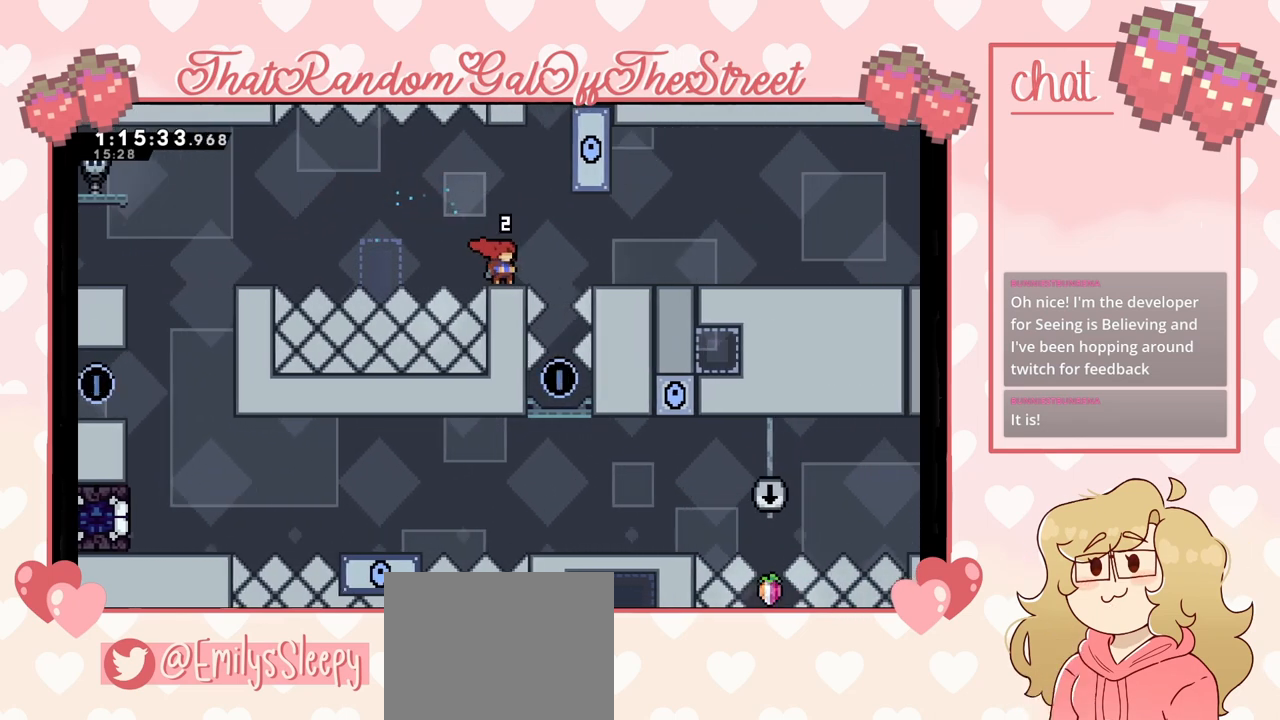
{"buttons": [], "left_stick": "right", "right_stick": "center", "events": [[333, "left_stick", "right"], [433, "A", "down"], [500, "A", "up"]]}
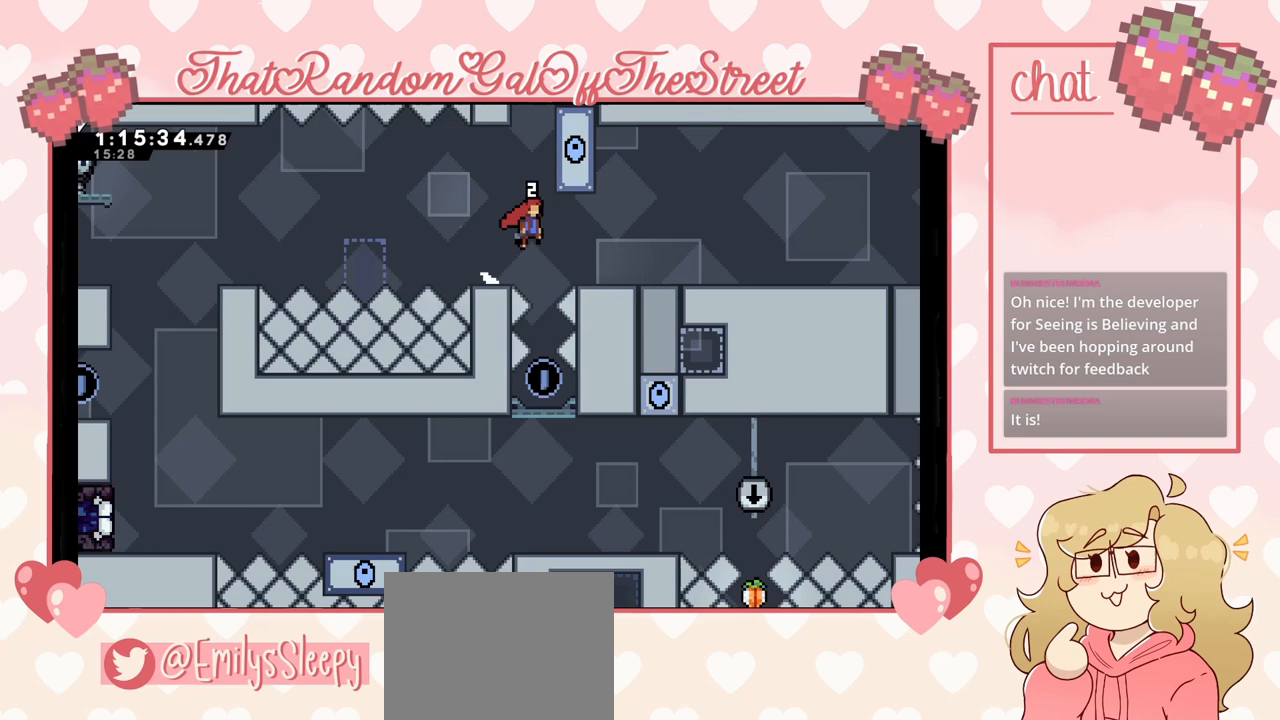
{"buttons": ["A"], "left_stick": "right", "right_stick": "center", "events": [[333, "A", "down"]]}
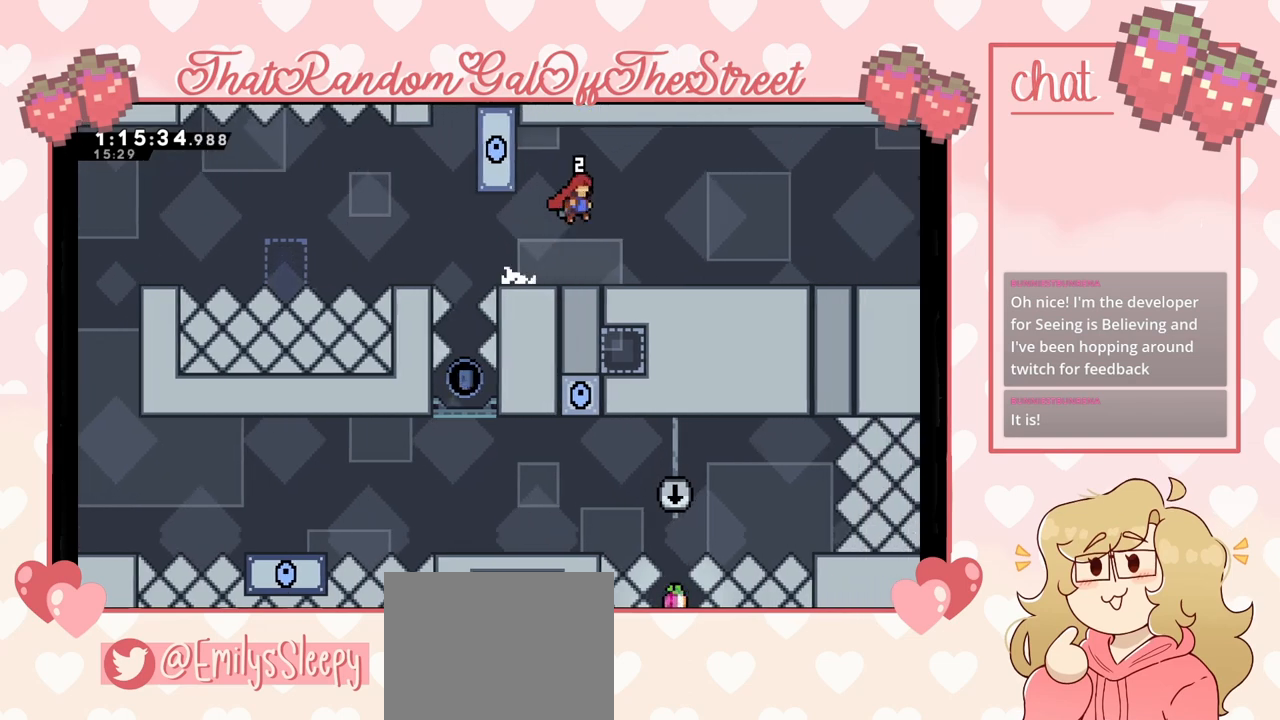
{"buttons": ["A"], "left_stick": "right", "right_stick": "center", "events": [[67, "A", "up"], [433, "A", "down"]]}
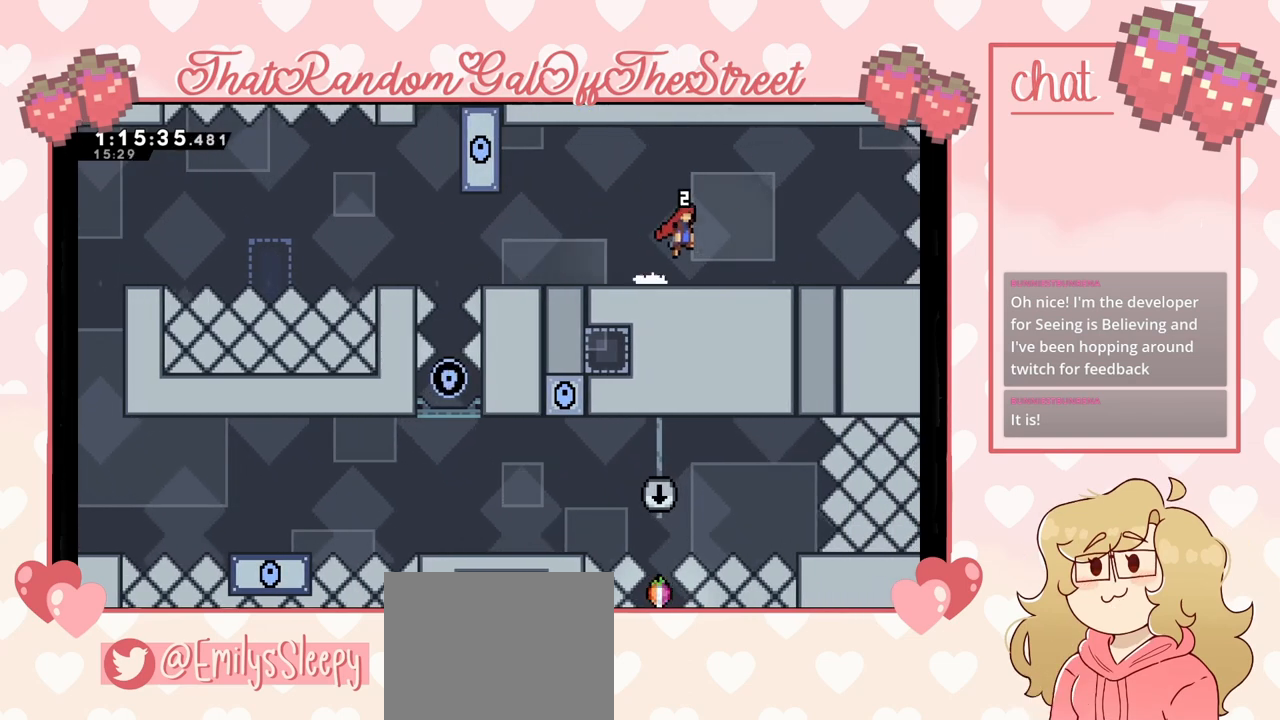
{"buttons": [], "left_stick": "center", "right_stick": "center", "events": [[200, "A", "up"], [500, "left_stick", "center"]]}
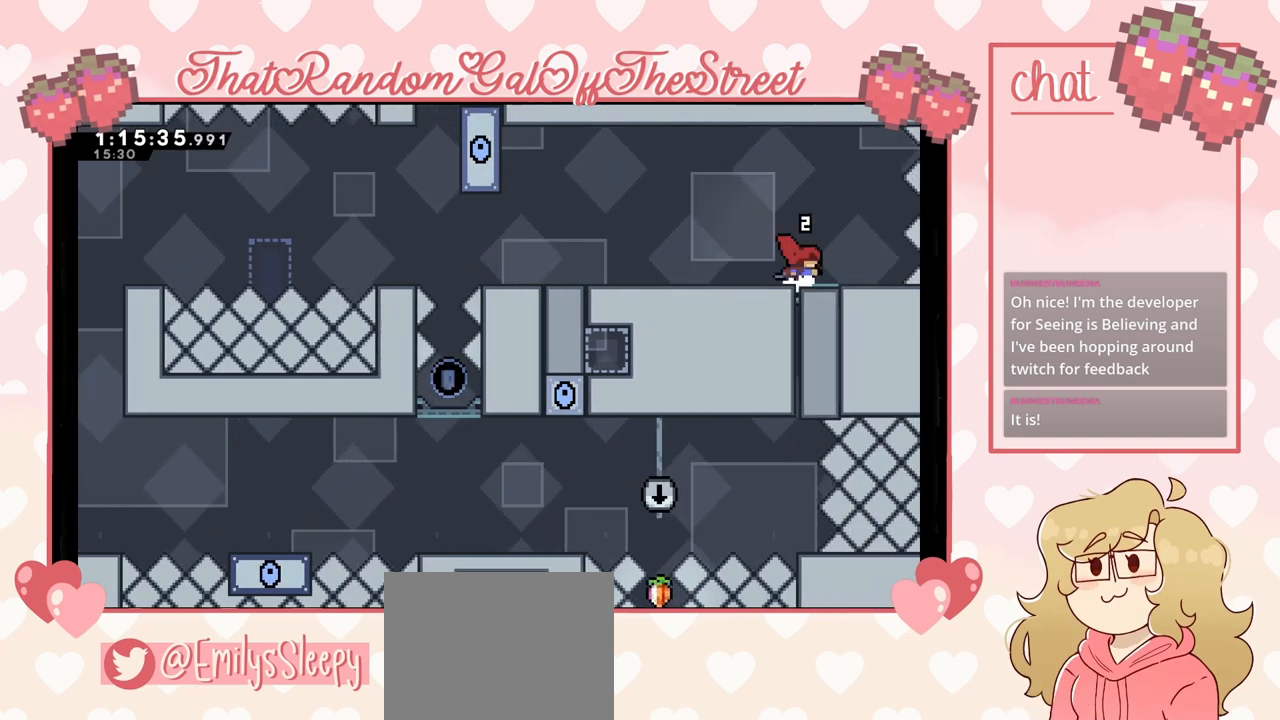
{"buttons": [], "left_stick": "left", "right_stick": "center", "events": [[33, "A", "down"], [33, "left_stick", "left"], [233, "A", "up"]]}
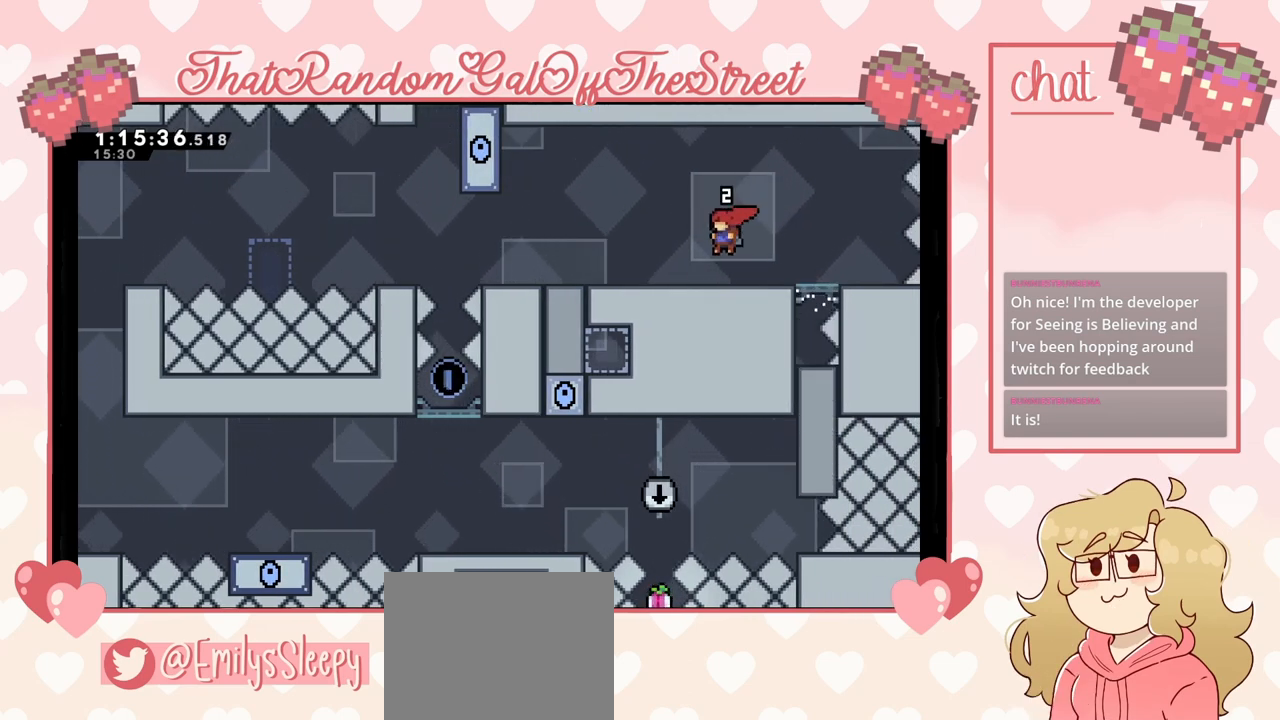
{"buttons": [], "left_stick": "left", "right_stick": "center", "events": [[233, "A", "down"], [333, "A", "up"]]}
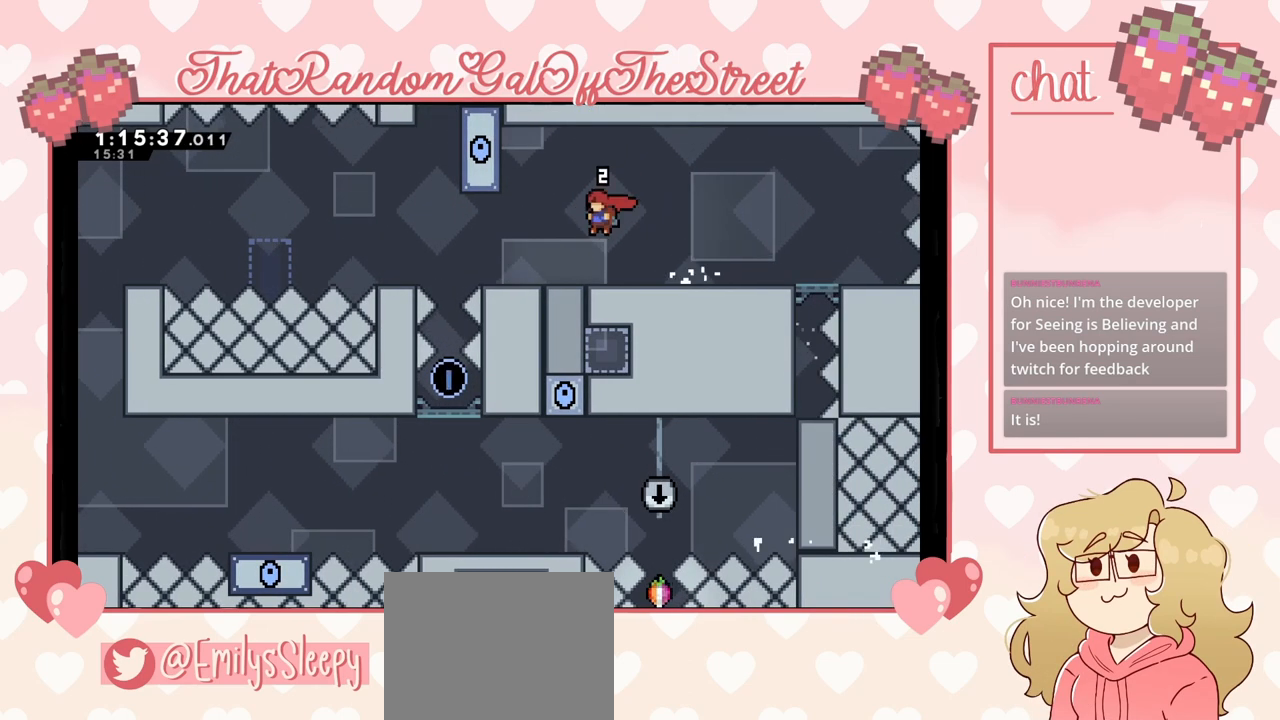
{"buttons": [], "left_stick": "center", "right_stick": "center", "events": [[200, "A", "down"], [267, "A", "up"], [400, "left_stick", "center"]]}